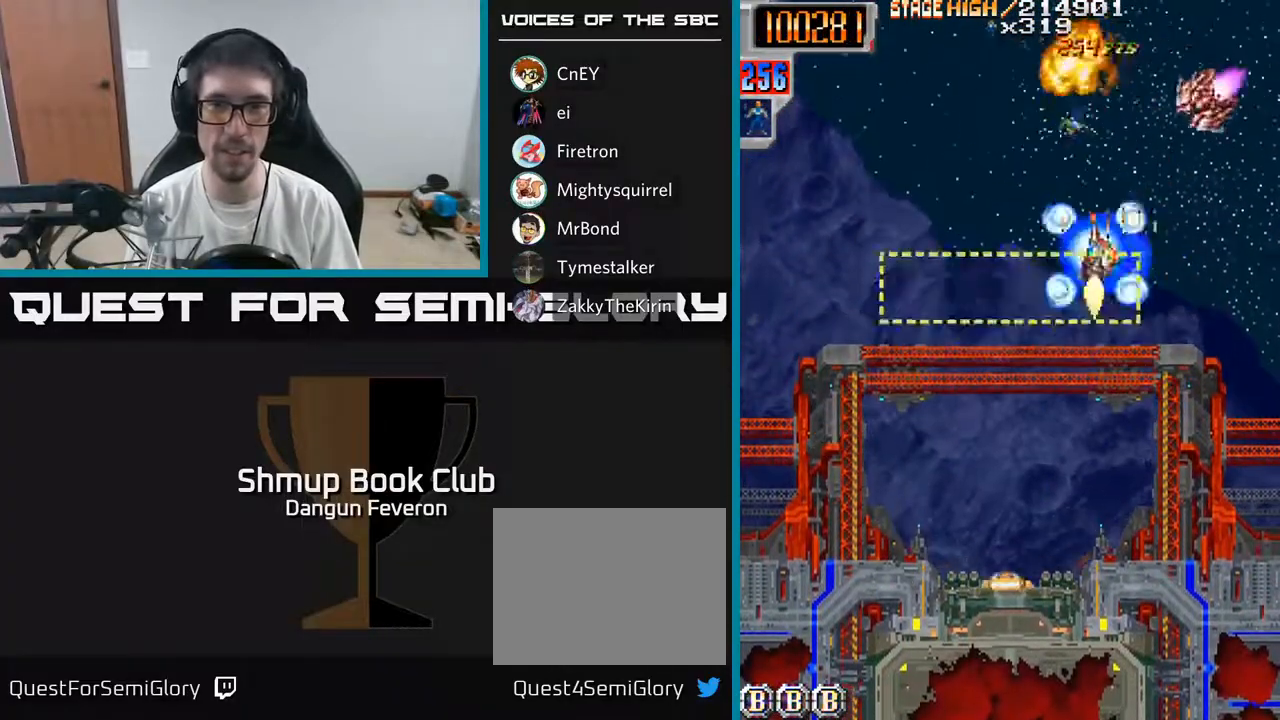
Gameplay with a controller (Xbox layout); each line is a JSON object with the inputs held at the frame after it. "events" lists button and stick changes between this image and that frame as [ms after this image, input, new state], when the widget could be followed in between.
{"buttons": ["R2", "DPAD_LEFT"], "left_stick": "center", "right_stick": "center", "events": [[67, "DPAD_LEFT", "up"], [83, "DPAD_UP", "up"], [100, "DPAD_RIGHT", "down"], [183, "R2", "down"], [200, "DPAD_DOWN", "down"], [217, "A", "up"], [317, "DPAD_RIGHT", "up"], [383, "DPAD_DOWN", "up"], [383, "DPAD_LEFT", "down"]]}
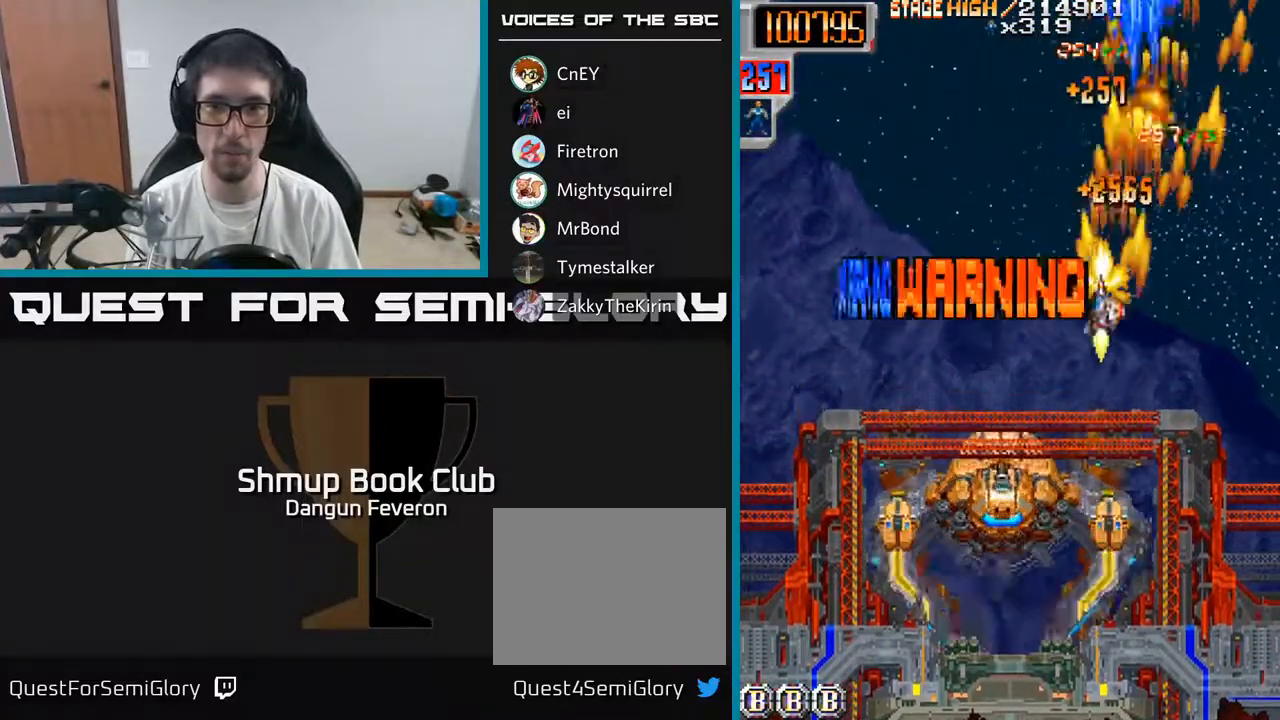
{"buttons": ["A", "DPAD_DOWN"], "left_stick": "center", "right_stick": "center"}
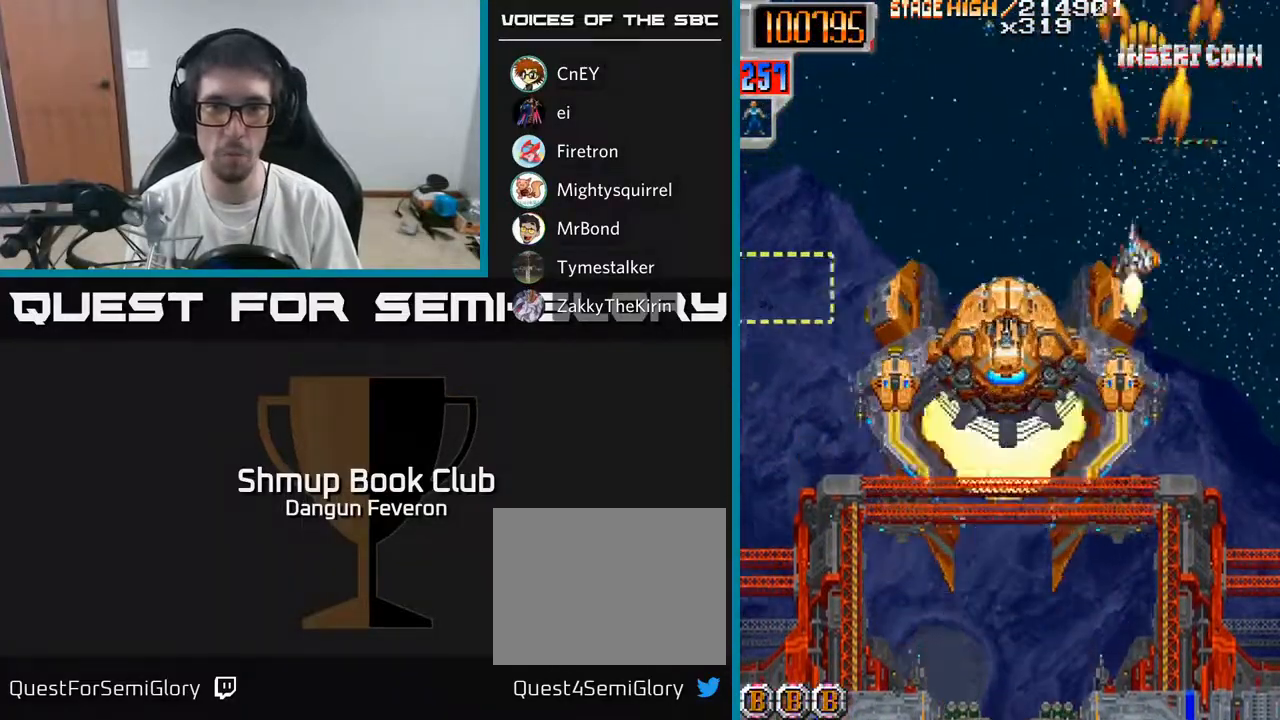
{"buttons": ["A"], "left_stick": "center", "right_stick": "center", "events": [[267, "DPAD_DOWN", "up"]]}
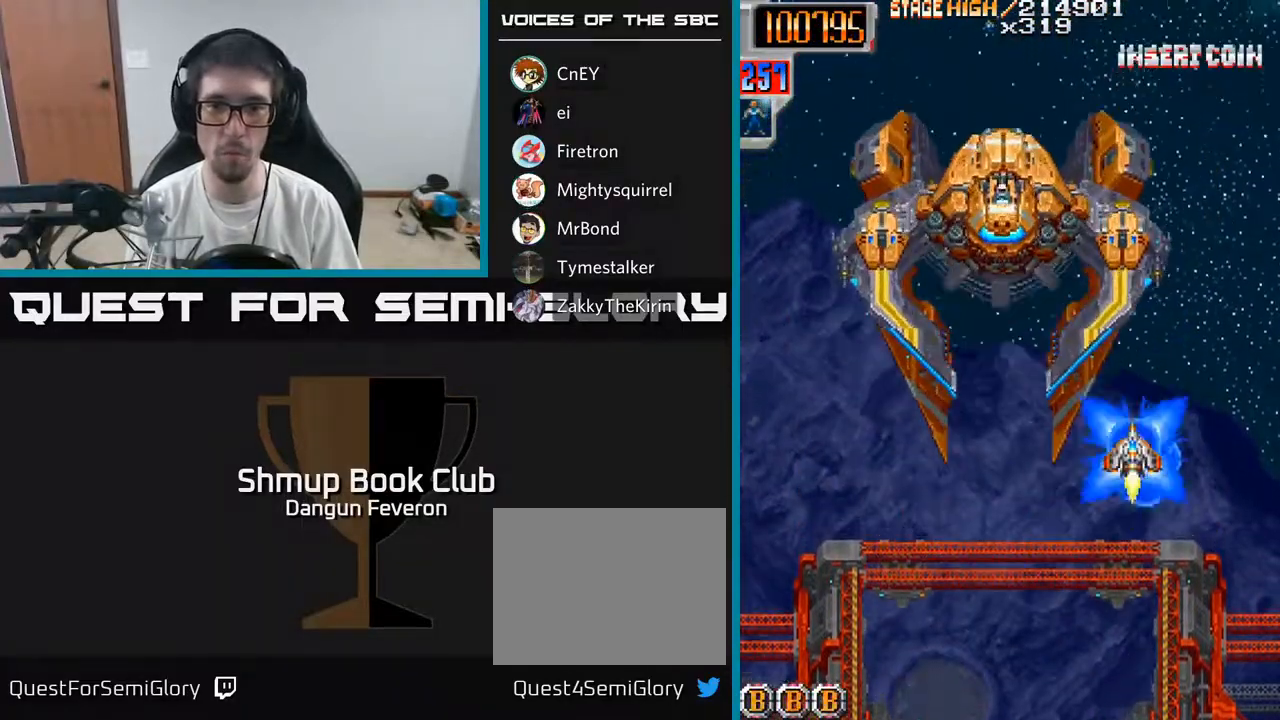
{"buttons": ["A"], "left_stick": "center", "right_stick": "center", "events": []}
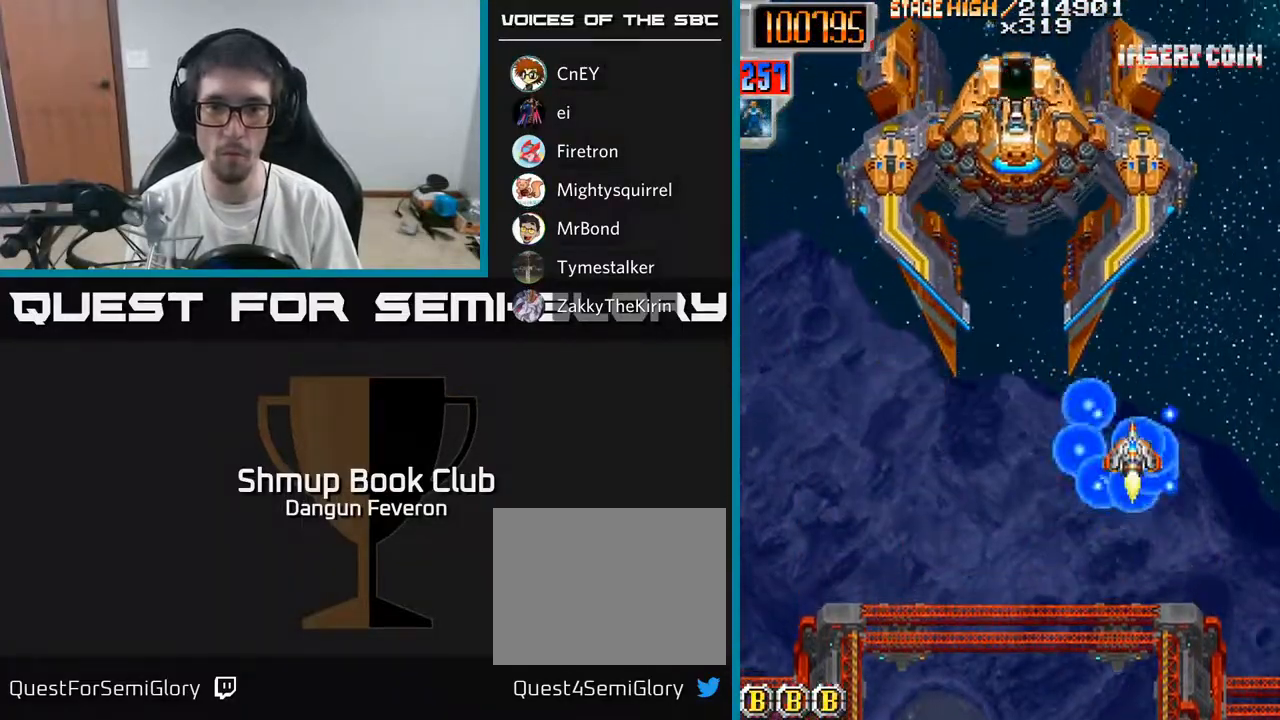
{"buttons": ["R2"], "left_stick": "center", "right_stick": "center", "events": [[33, "DPAD_UP", "down"], [150, "R2", "down"], [183, "DPAD_RIGHT", "down"], [217, "A", "up"], [250, "DPAD_RIGHT", "up"], [333, "DPAD_UP", "up"]]}
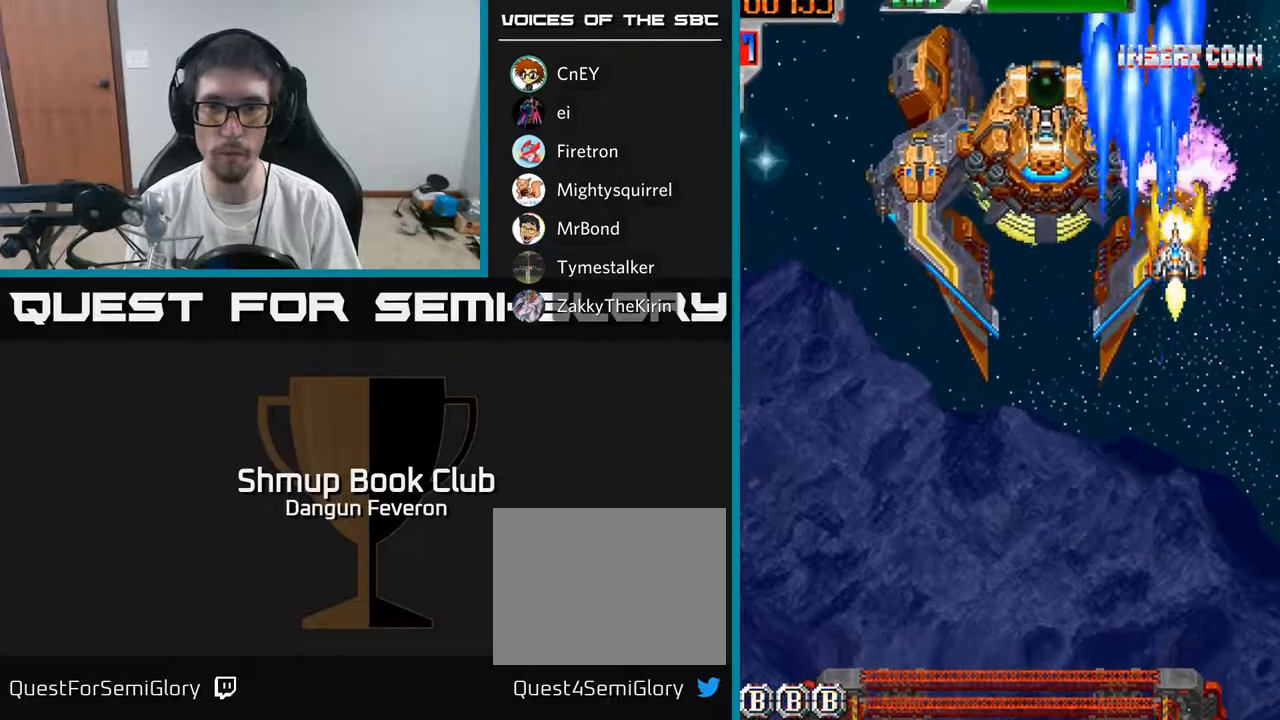
{"buttons": ["R2"], "left_stick": "center", "right_stick": "center", "events": [[117, "DPAD_DOWN", "down"], [167, "DPAD_DOWN", "up"]]}
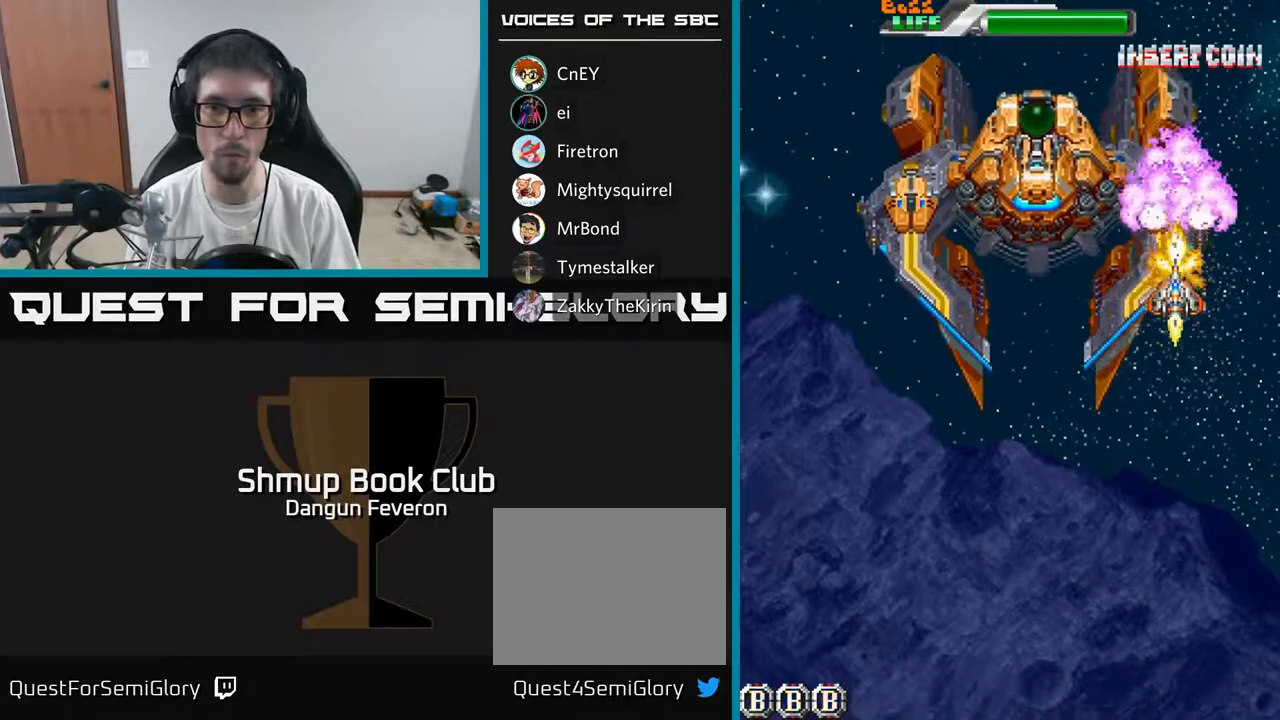
{"buttons": ["R2"], "left_stick": "center", "right_stick": "center", "events": [[333, "DPAD_LEFT", "down"], [417, "DPAD_LEFT", "up"]]}
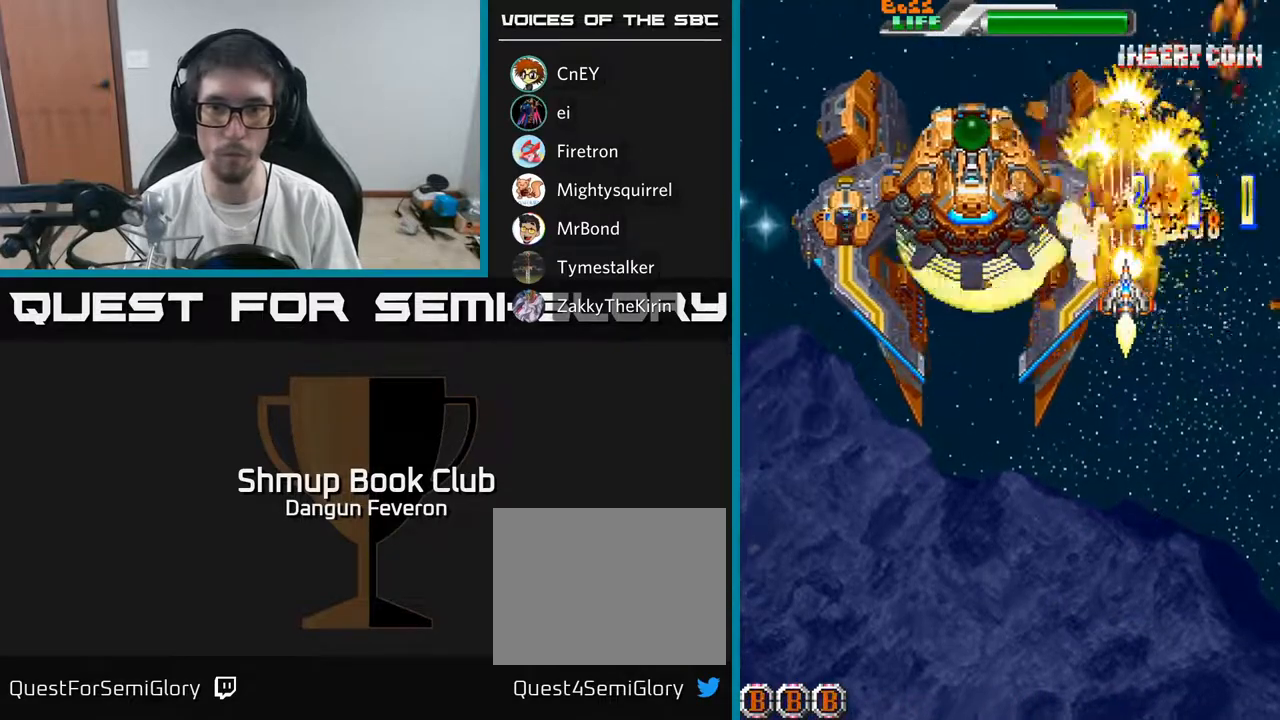
{"buttons": ["R2"], "left_stick": "center", "right_stick": "center", "events": [[67, "DPAD_LEFT", "down"], [133, "DPAD_LEFT", "up"]]}
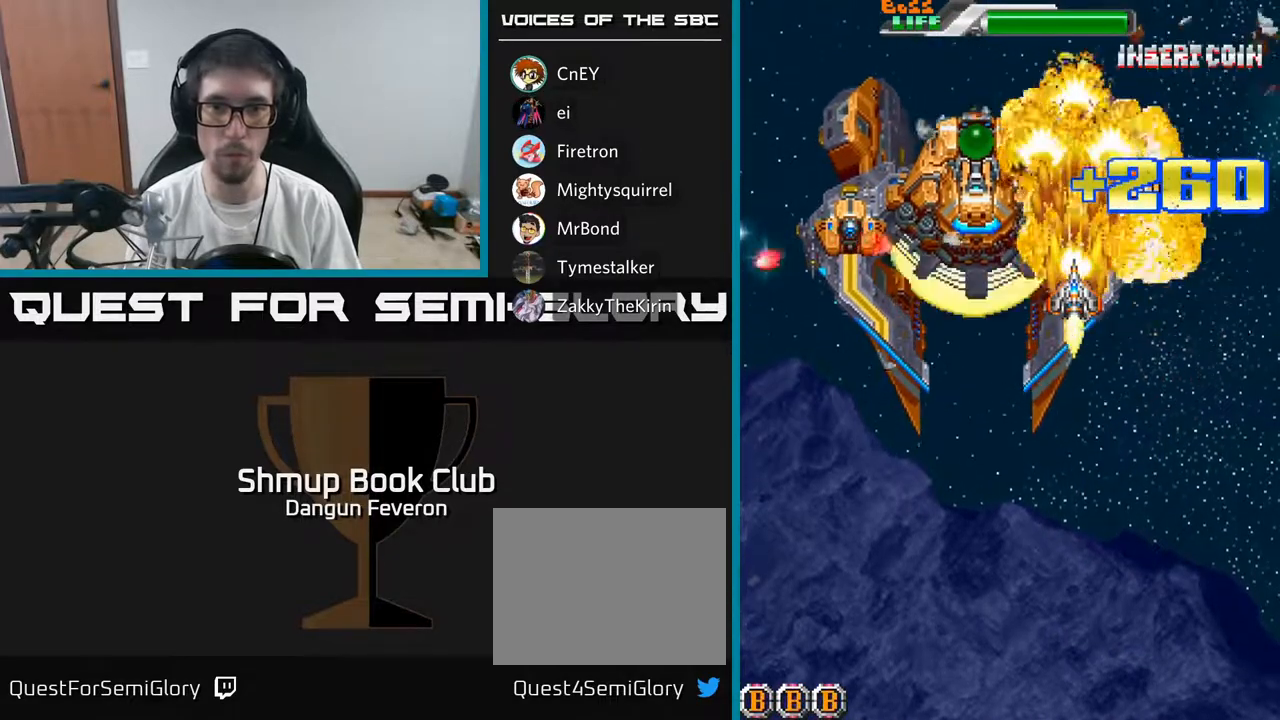
{"buttons": ["R2", "DPAD_RIGHT"], "left_stick": "center", "right_stick": "center", "events": [[450, "DPAD_RIGHT", "down"]]}
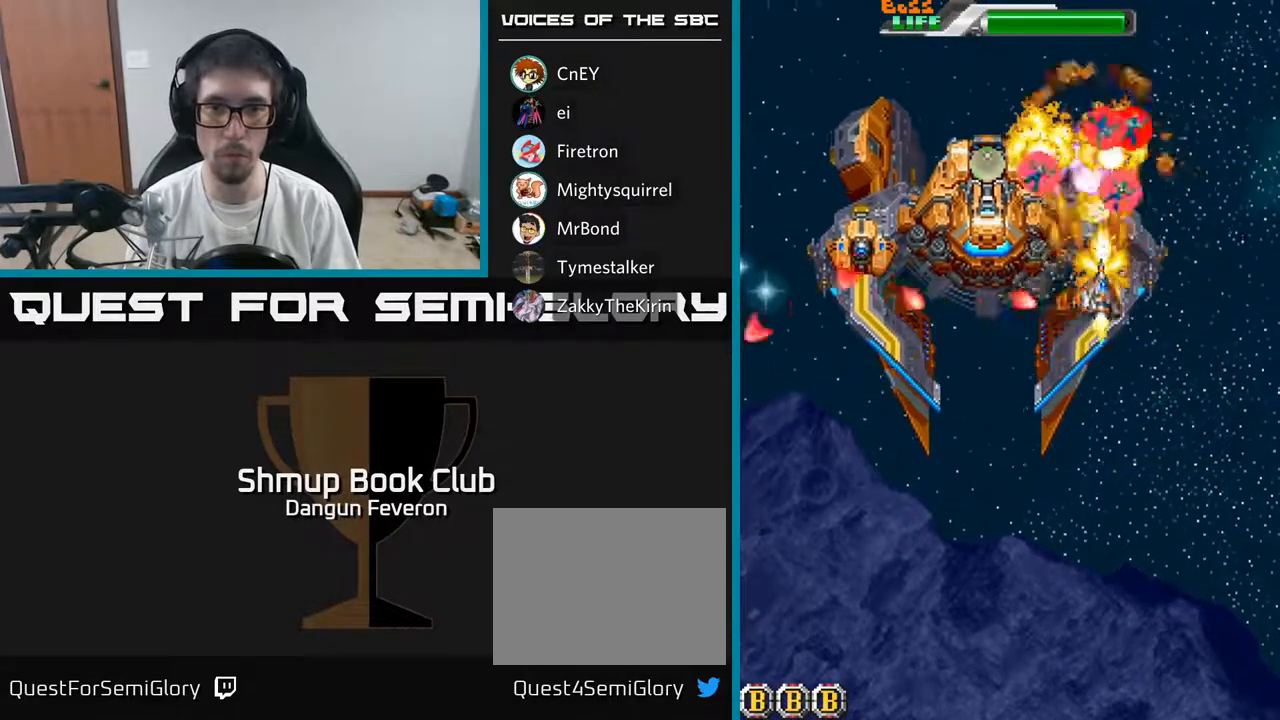
{"buttons": ["A", "DPAD_RIGHT"], "left_stick": "center", "right_stick": "center", "events": [[33, "DPAD_RIGHT", "up"], [217, "DPAD_LEFT", "down"], [317, "DPAD_LEFT", "up"], [333, "A", "down"], [400, "R2", "up"], [467, "DPAD_RIGHT", "down"]]}
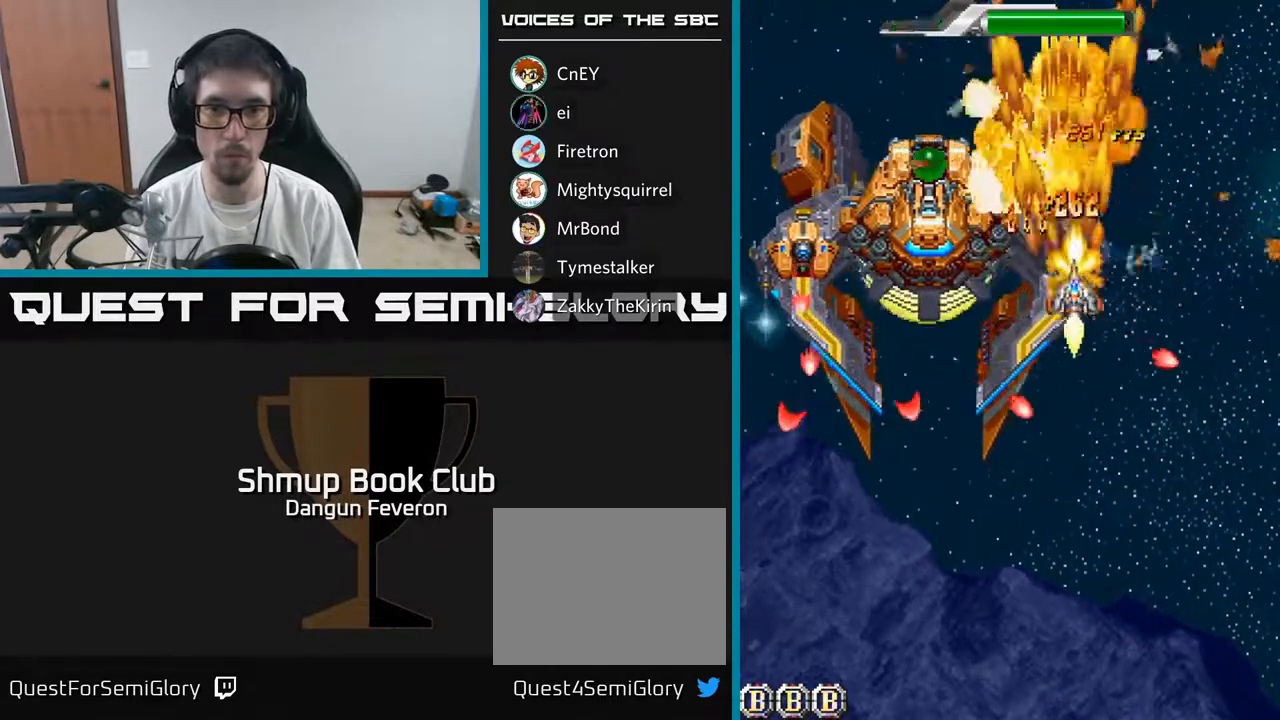
{"buttons": ["A", "DPAD_LEFT"], "left_stick": "center", "right_stick": "center", "events": [[133, "DPAD_RIGHT", "up"], [167, "DPAD_LEFT", "down"], [317, "DPAD_DOWN", "down"], [333, "DPAD_LEFT", "up"], [467, "DPAD_DOWN", "up"], [500, "DPAD_LEFT", "down"]]}
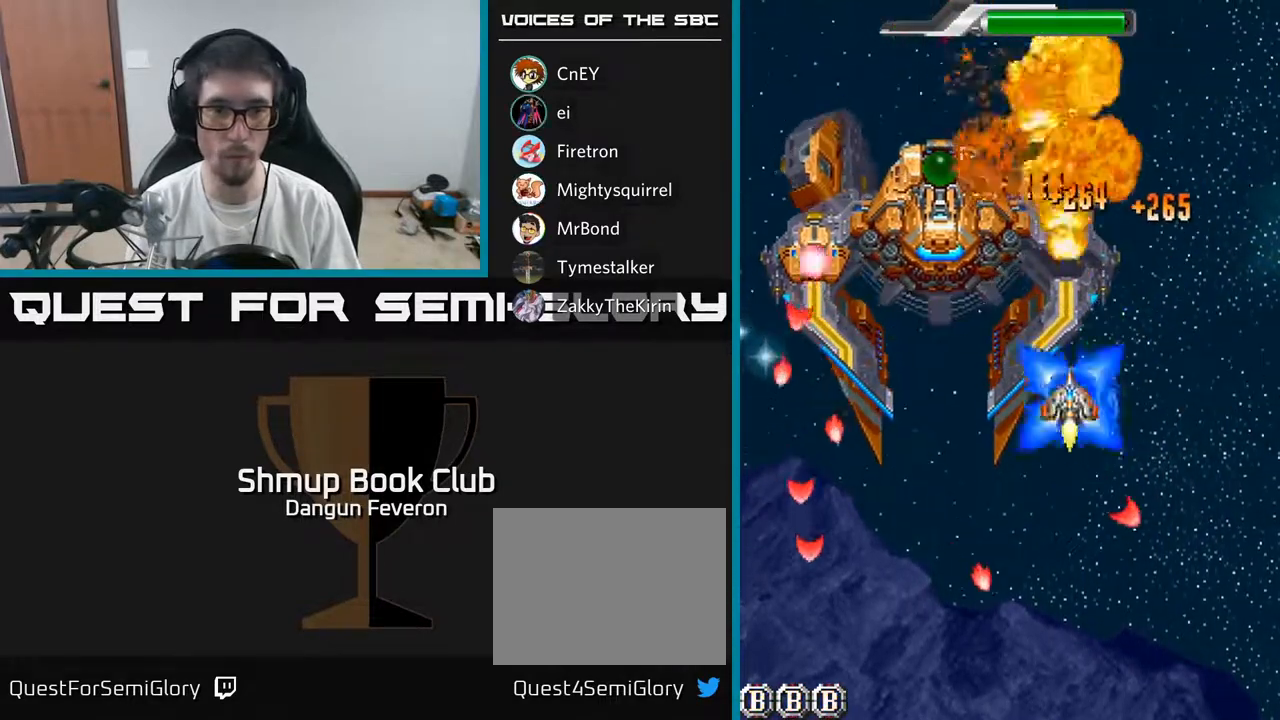
{"buttons": ["R2", "DPAD_DOWN"], "left_stick": "center", "right_stick": "center", "events": [[300, "DPAD_UP", "down"], [300, "R2", "down"], [317, "A", "up"], [317, "DPAD_LEFT", "up"], [317, "DPAD_RIGHT", "down"], [317, "DPAD_UP", "up"], [333, "DPAD_DOWN", "down"], [383, "DPAD_RIGHT", "up"]]}
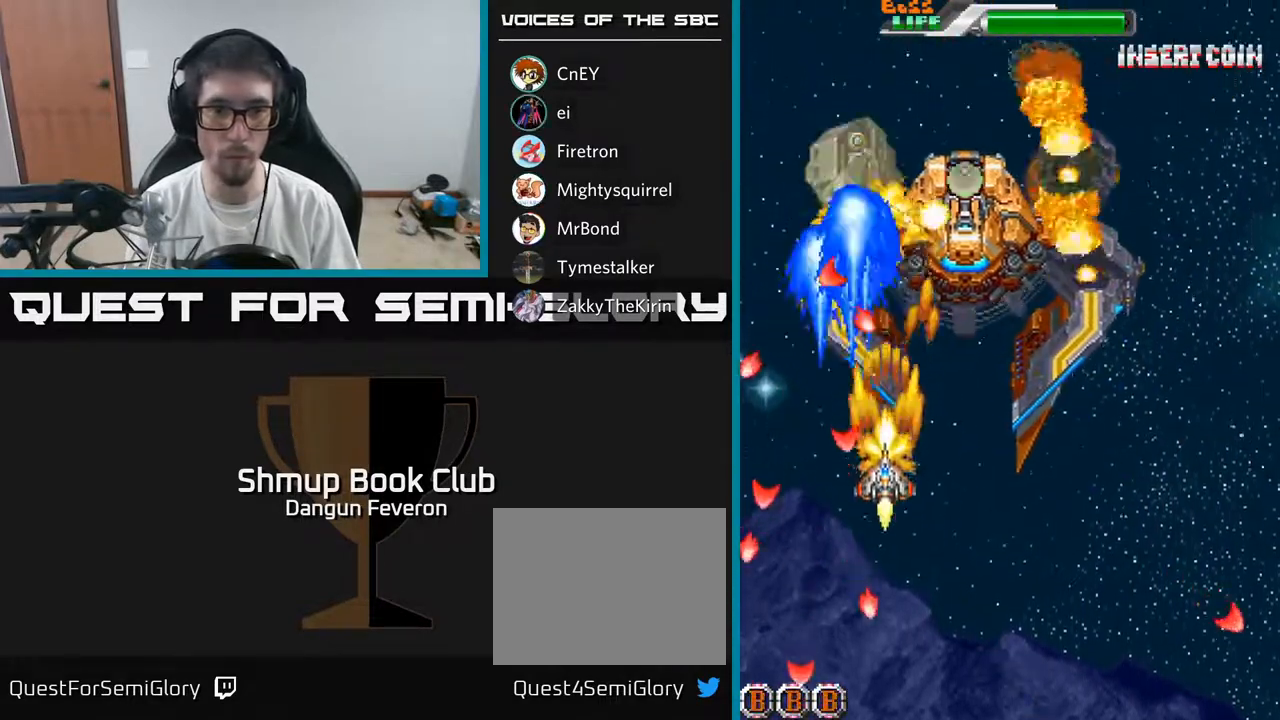
{"buttons": ["A", "DPAD_LEFT"], "left_stick": "center", "right_stick": "center", "events": [[83, "DPAD_DOWN", "up"], [83, "DPAD_RIGHT", "down"], [317, "DPAD_DOWN", "down"], [333, "DPAD_RIGHT", "up"], [400, "DPAD_LEFT", "down"], [417, "DPAD_DOWN", "up"], [433, "A", "down"], [500, "R2", "up"]]}
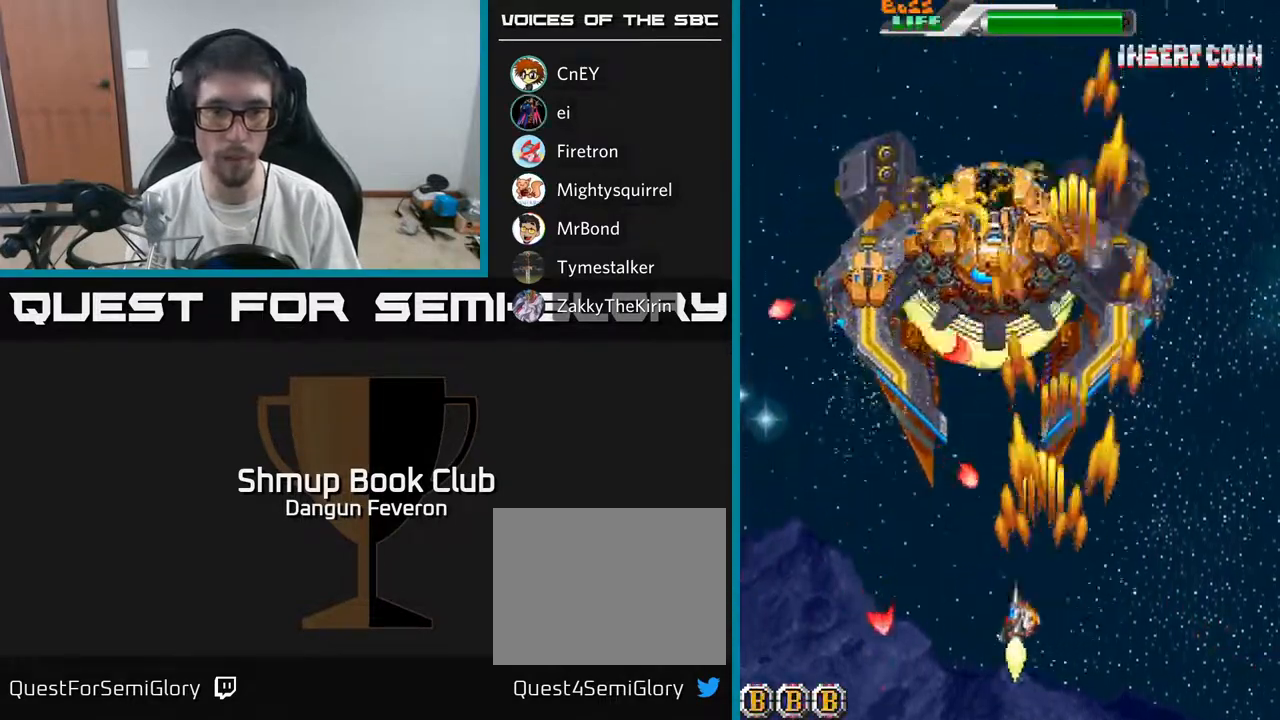
{"buttons": ["A"], "left_stick": "center", "right_stick": "center", "events": [[17, "DPAD_UP", "down"], [183, "DPAD_LEFT", "up"], [233, "DPAD_UP", "up"], [317, "DPAD_RIGHT", "down"], [367, "DPAD_DOWN", "down"], [433, "DPAD_DOWN", "up"], [483, "DPAD_RIGHT", "up"]]}
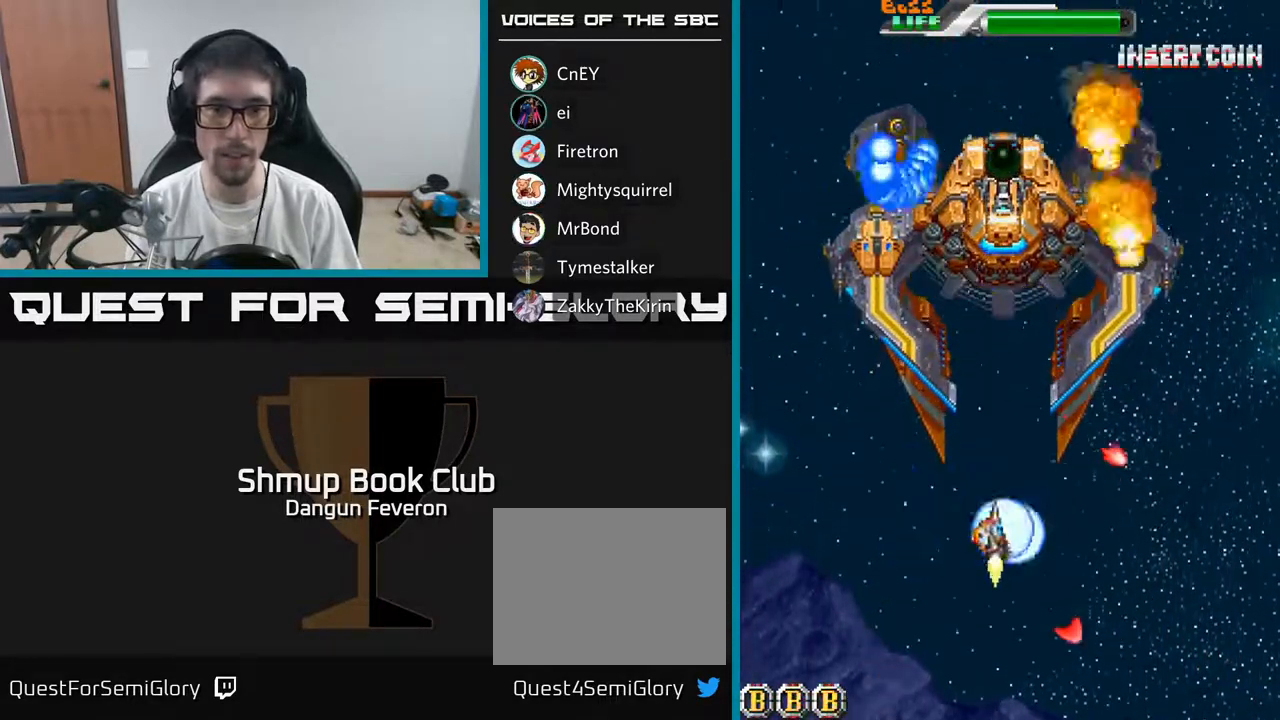
{"buttons": ["R2"], "left_stick": "center", "right_stick": "center", "events": [[50, "DPAD_LEFT", "down"], [133, "DPAD_UP", "down"], [267, "DPAD_LEFT", "up"], [283, "R2", "down"], [317, "A", "up"], [417, "DPAD_UP", "up"]]}
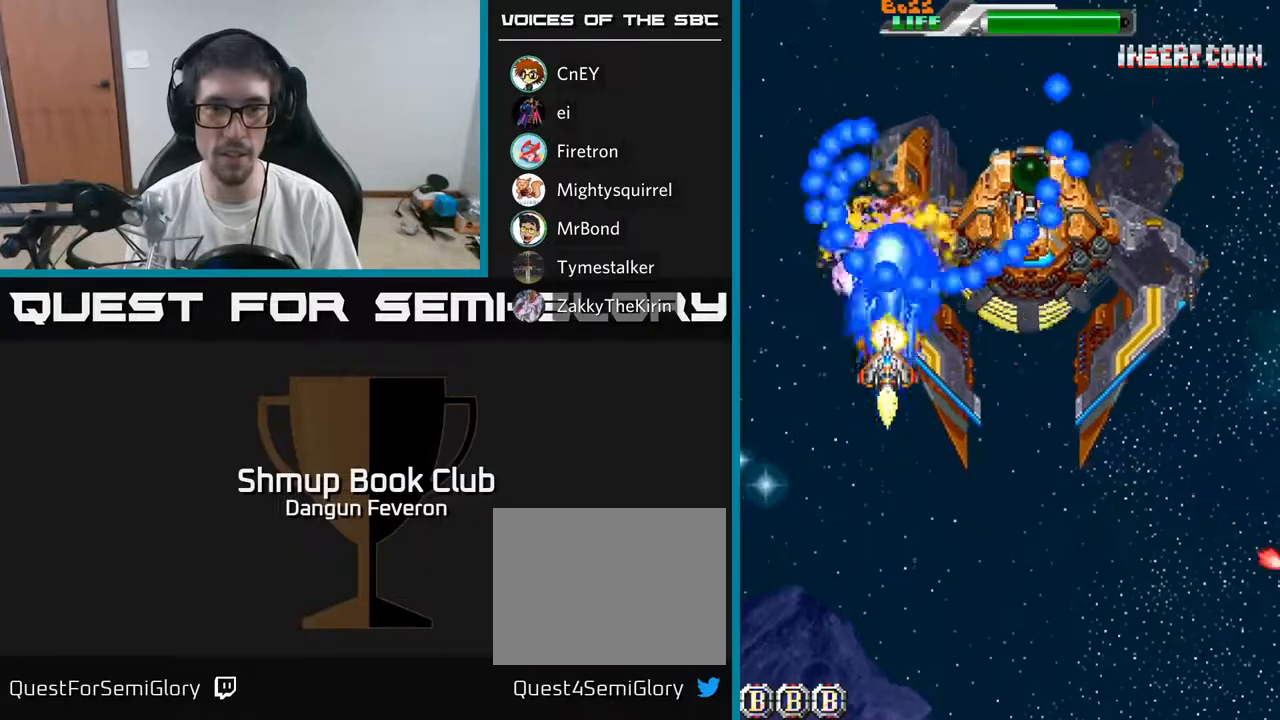
{"buttons": ["R2", "DPAD_RIGHT"], "left_stick": "center", "right_stick": "center", "events": [[50, "DPAD_DOWN", "down"], [450, "DPAD_DOWN", "up"], [450, "DPAD_RIGHT", "down"]]}
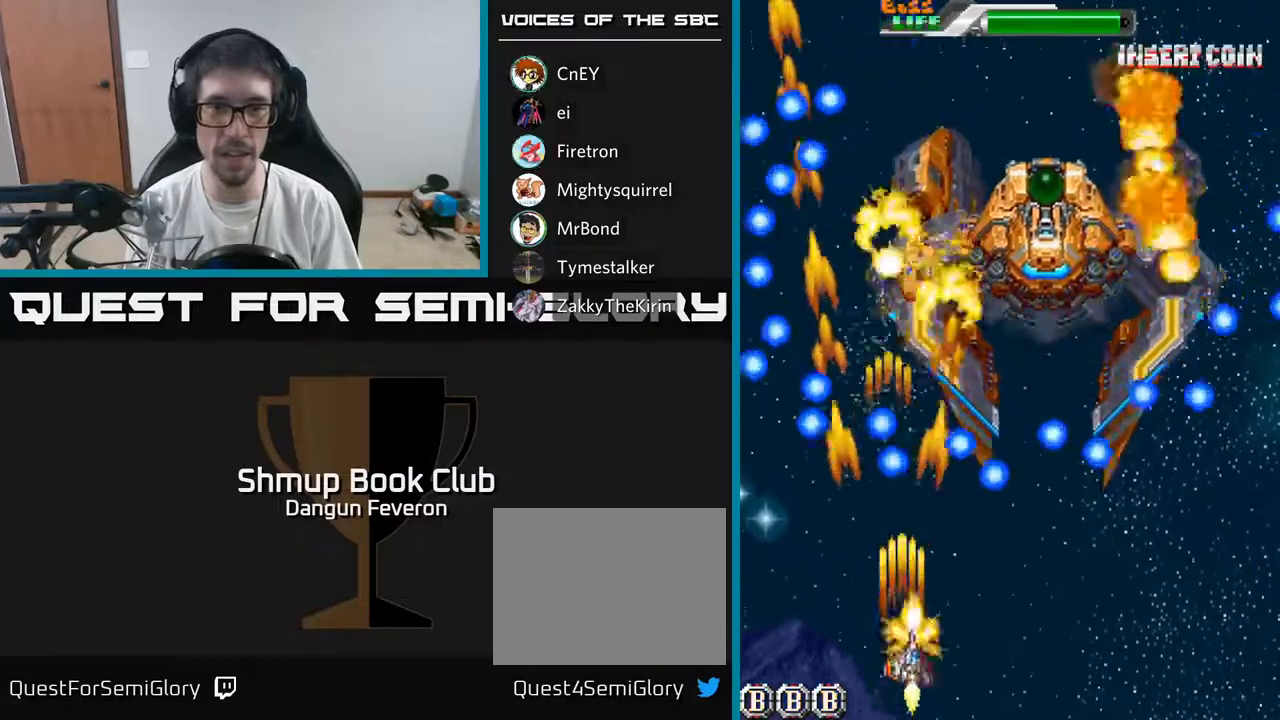
{"buttons": ["R2", "DPAD_UP", "DPAD_LEFT"], "left_stick": "center", "right_stick": "center", "events": [[17, "DPAD_RIGHT", "up"], [17, "DPAD_UP", "down"], [483, "DPAD_LEFT", "down"]]}
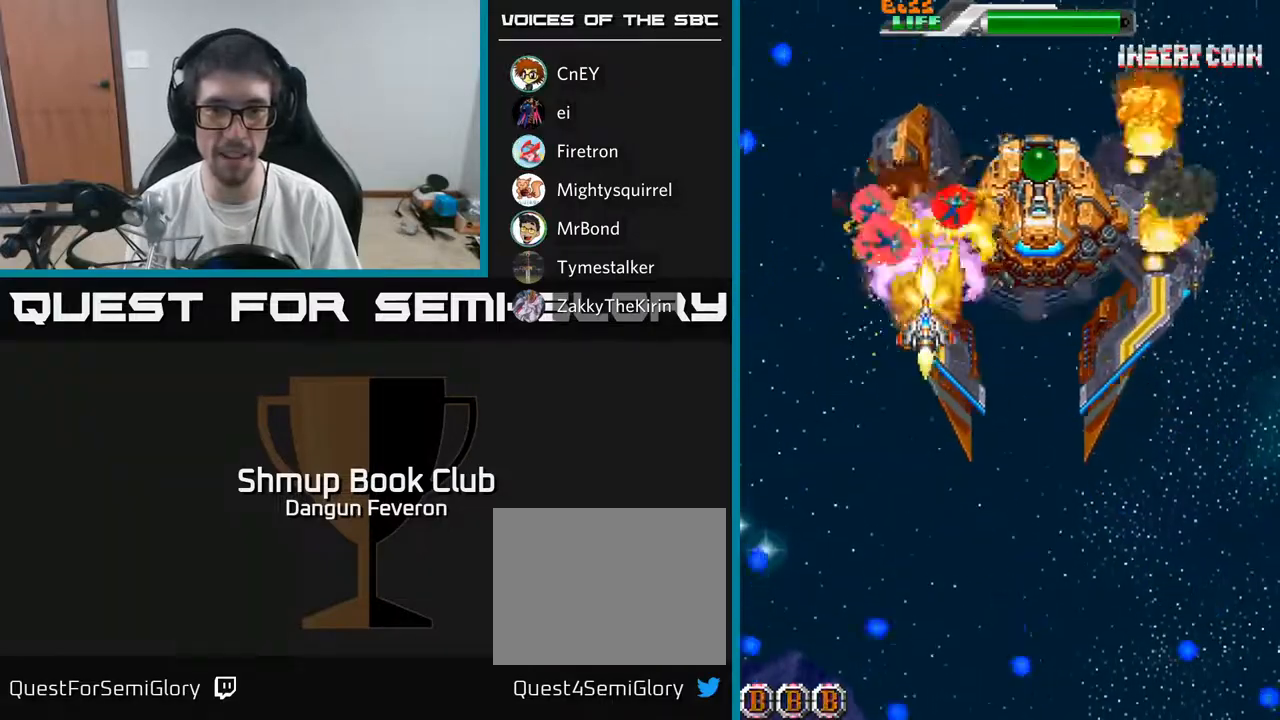
{"buttons": ["A", "DPAD_DOWN", "DPAD_RIGHT"], "left_stick": "center", "right_stick": "center", "events": [[50, "DPAD_UP", "up"], [67, "A", "down"], [67, "DPAD_LEFT", "up"], [300, "DPAD_DOWN", "down"], [317, "DPAD_RIGHT", "down"], [317, "R2", "up"]]}
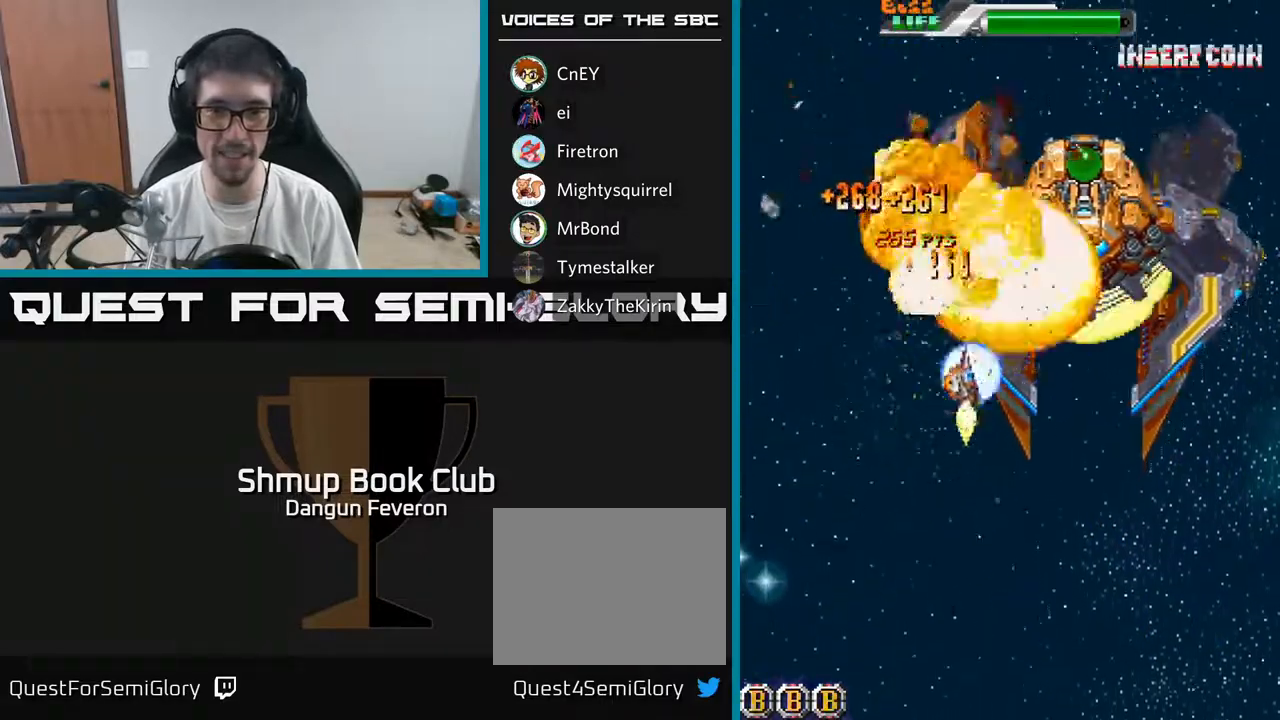
{"buttons": ["R2", "DPAD_DOWN", "DPAD_RIGHT"], "left_stick": "center", "right_stick": "center", "events": [[17, "DPAD_RIGHT", "up"], [83, "DPAD_DOWN", "up"], [117, "R2", "down"], [150, "A", "up"], [283, "DPAD_LEFT", "down"], [400, "DPAD_DOWN", "down"], [400, "DPAD_LEFT", "up"], [450, "DPAD_RIGHT", "down"]]}
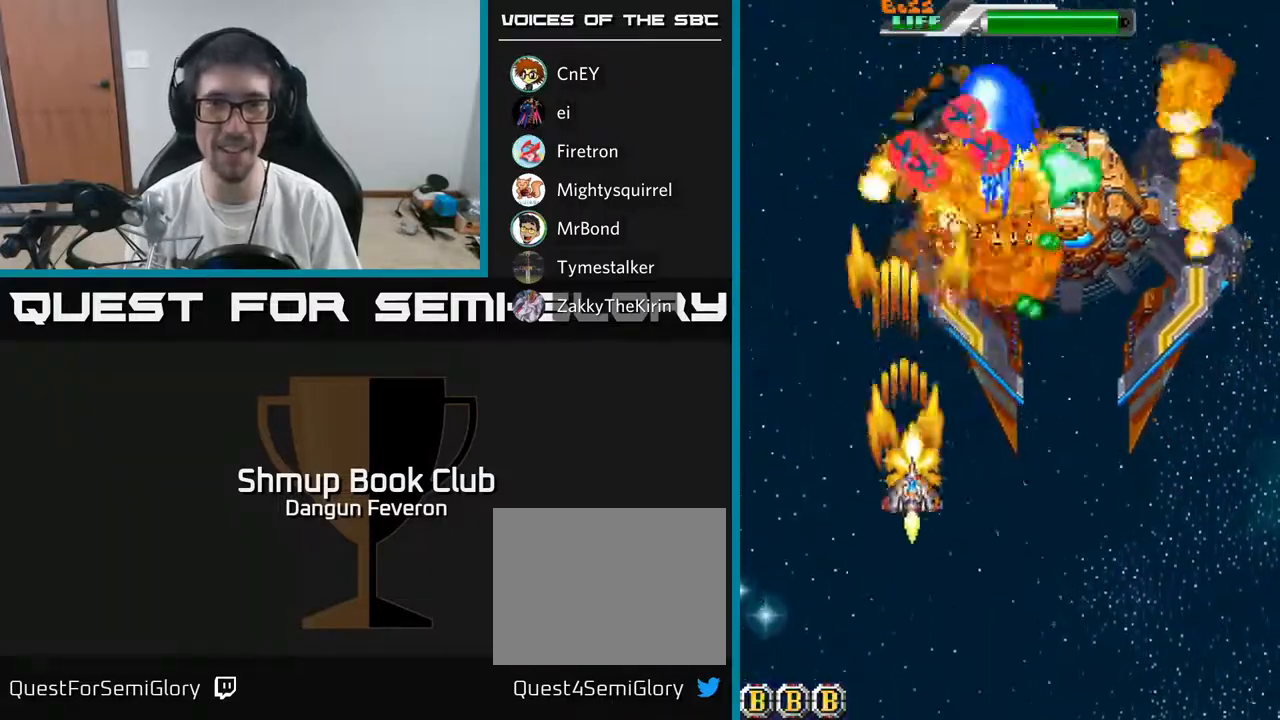
{"buttons": ["R2", "DPAD_UP", "DPAD_RIGHT"], "left_stick": "center", "right_stick": "center", "events": [[67, "DPAD_RIGHT", "up"], [300, "DPAD_RIGHT", "down"], [317, "DPAD_DOWN", "up"], [450, "DPAD_UP", "down"]]}
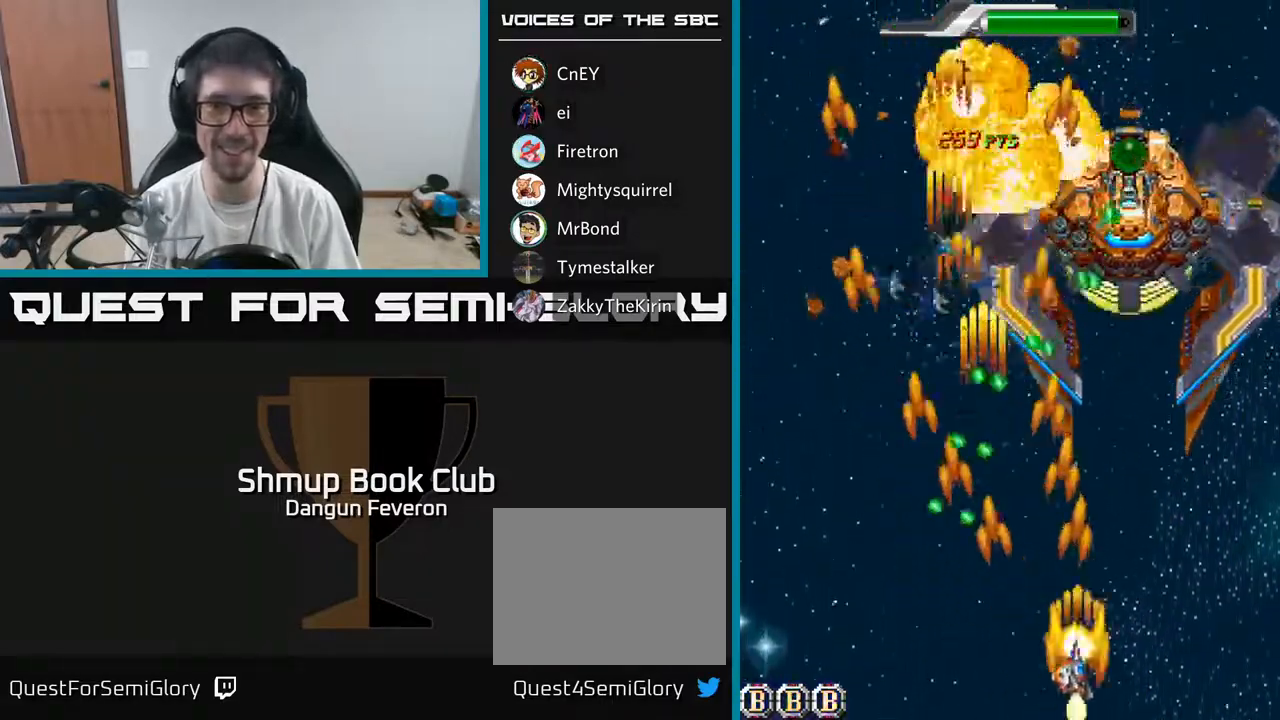
{"buttons": ["R2"], "left_stick": "center", "right_stick": "center", "events": [[183, "DPAD_RIGHT", "up"], [383, "DPAD_LEFT", "down"], [400, "DPAD_UP", "up"], [433, "DPAD_LEFT", "up"]]}
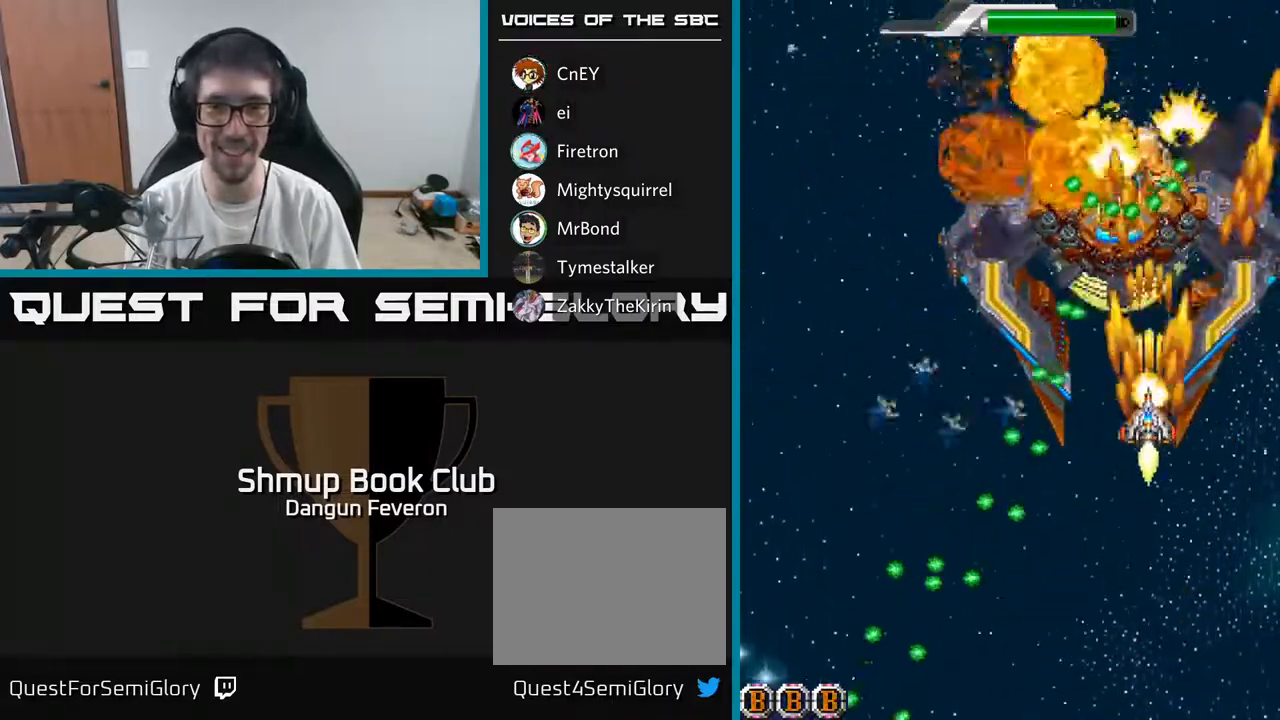
{"buttons": ["R2"], "left_stick": "center", "right_stick": "center", "events": [[183, "DPAD_DOWN", "down"], [317, "DPAD_LEFT", "down"], [333, "DPAD_DOWN", "up"], [417, "DPAD_LEFT", "up"]]}
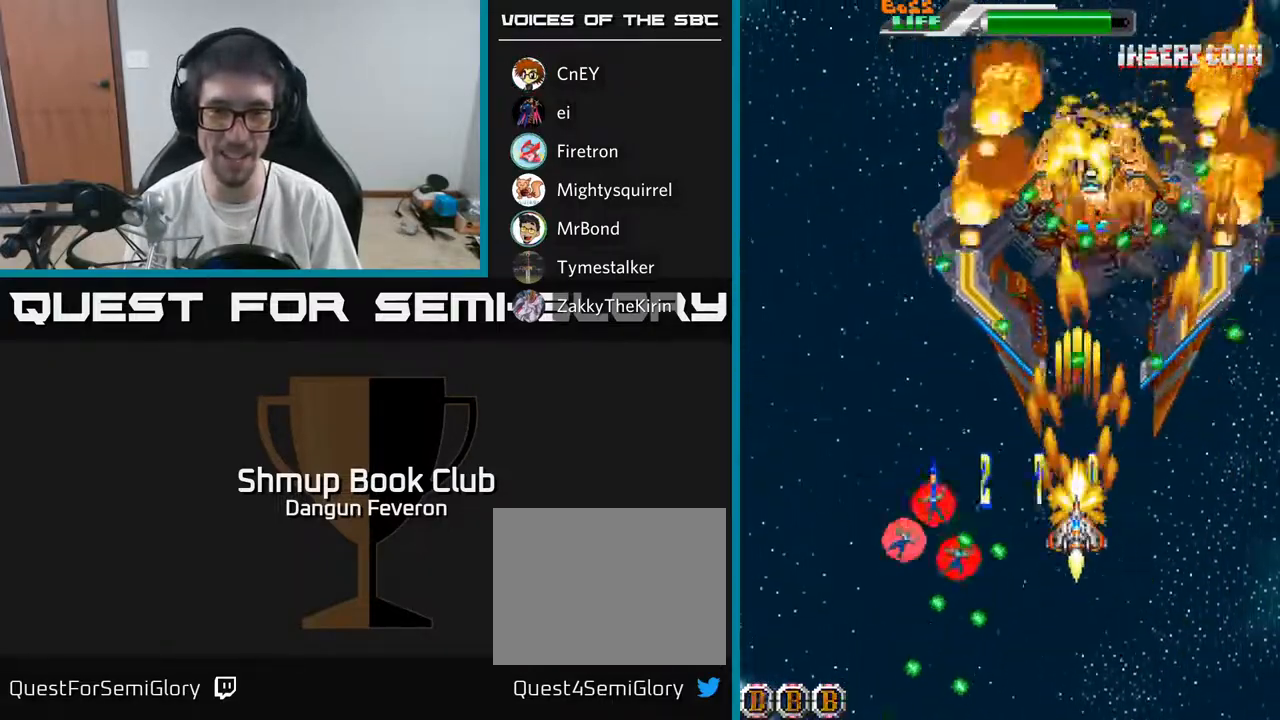
{"buttons": ["A", "DPAD_LEFT"], "left_stick": "center", "right_stick": "center", "events": [[33, "DPAD_DOWN", "down"], [83, "DPAD_LEFT", "down"], [133, "DPAD_DOWN", "up"], [267, "A", "down"], [267, "DPAD_DOWN", "down"], [267, "DPAD_LEFT", "up"], [317, "DPAD_RIGHT", "down"], [350, "DPAD_DOWN", "up"], [350, "R2", "up"], [400, "DPAD_RIGHT", "up"], [433, "DPAD_LEFT", "down"]]}
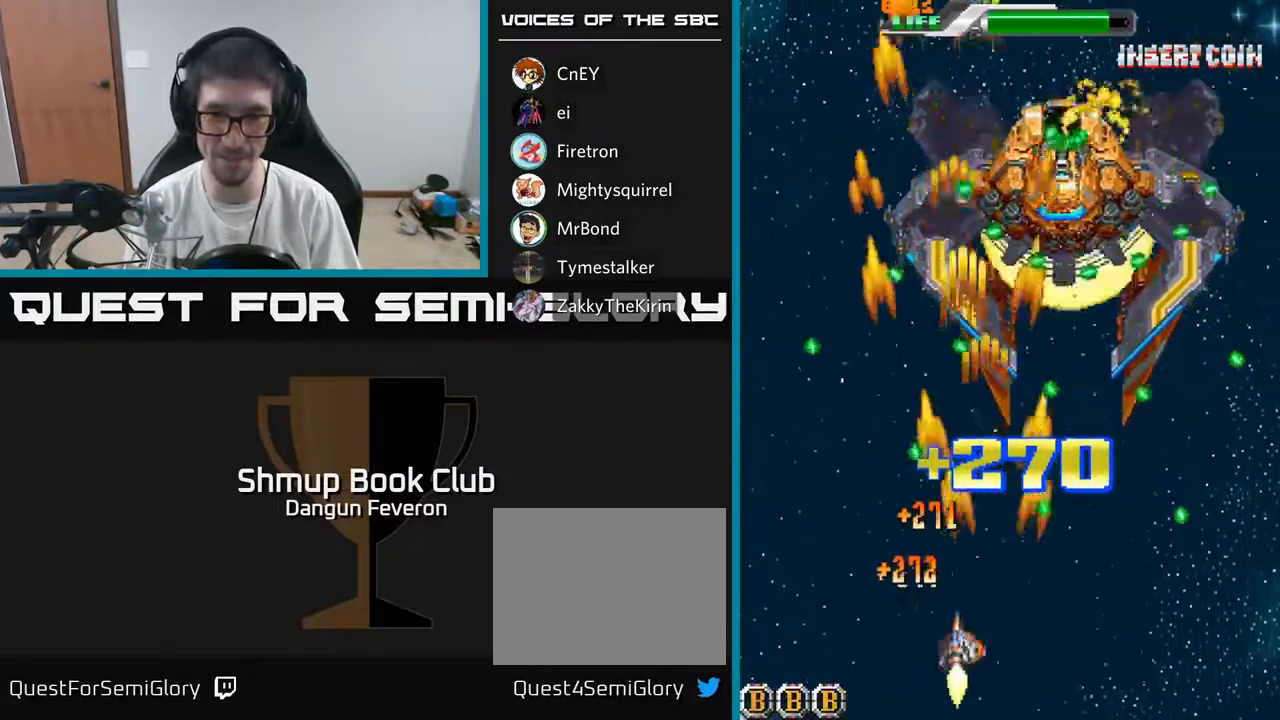
{"buttons": ["A"], "left_stick": "center", "right_stick": "center", "events": [[100, "DPAD_LEFT", "up"], [100, "DPAD_UP", "down"], [133, "DPAD_RIGHT", "down"], [233, "DPAD_UP", "up"], [300, "DPAD_RIGHT", "up"]]}
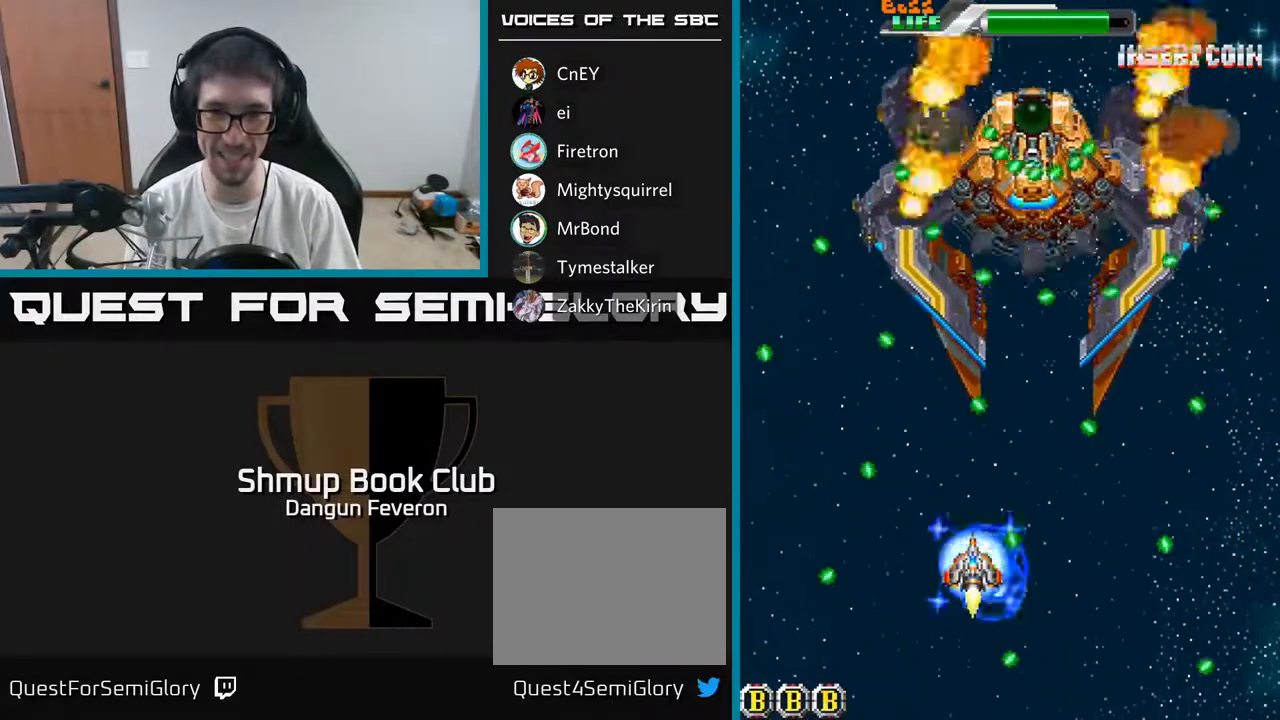
{"buttons": ["R2"], "left_stick": "center", "right_stick": "center", "events": [[17, "DPAD_DOWN", "down"], [50, "DPAD_RIGHT", "down"], [117, "R2", "down"], [150, "A", "up"], [150, "DPAD_DOWN", "up"], [167, "DPAD_RIGHT", "up"]]}
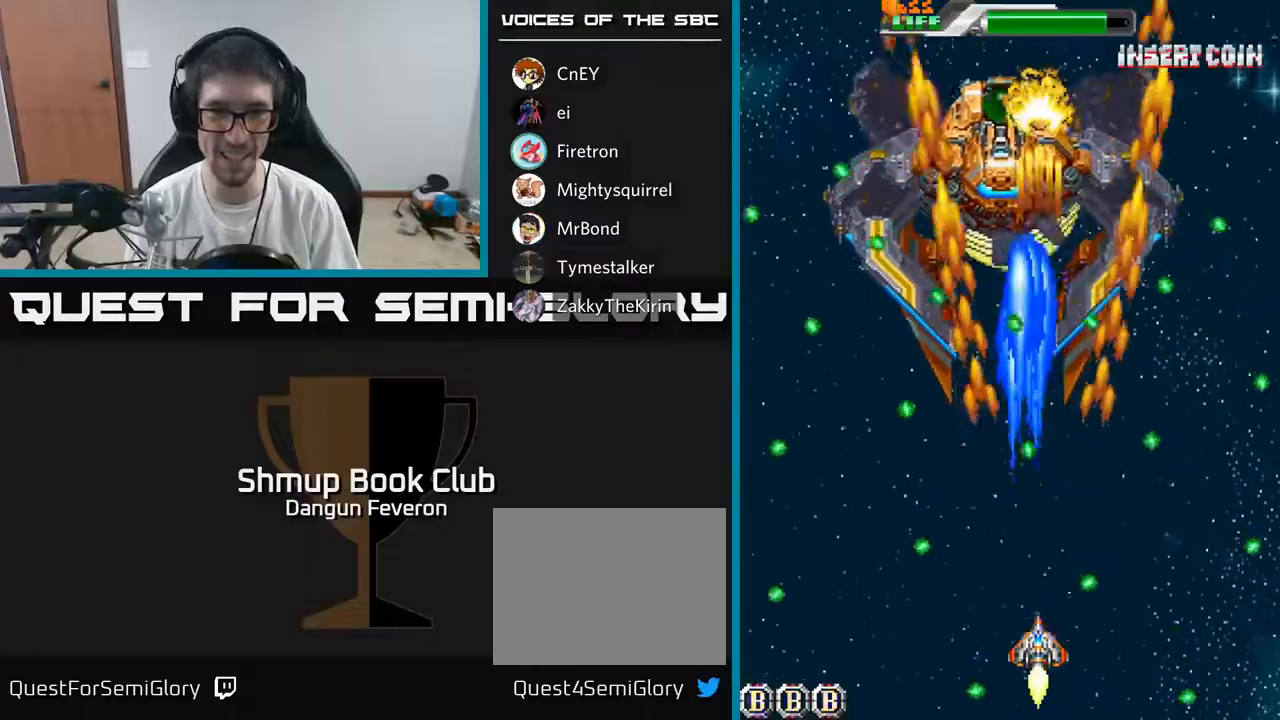
{"buttons": ["A", "R2", "DPAD_UP"], "left_stick": "center", "right_stick": "center", "events": [[33, "DPAD_LEFT", "down"], [83, "DPAD_UP", "down"], [117, "DPAD_LEFT", "up"], [200, "DPAD_UP", "up"], [300, "DPAD_LEFT", "down"], [367, "DPAD_UP", "down"], [417, "DPAD_LEFT", "up"], [500, "A", "down"]]}
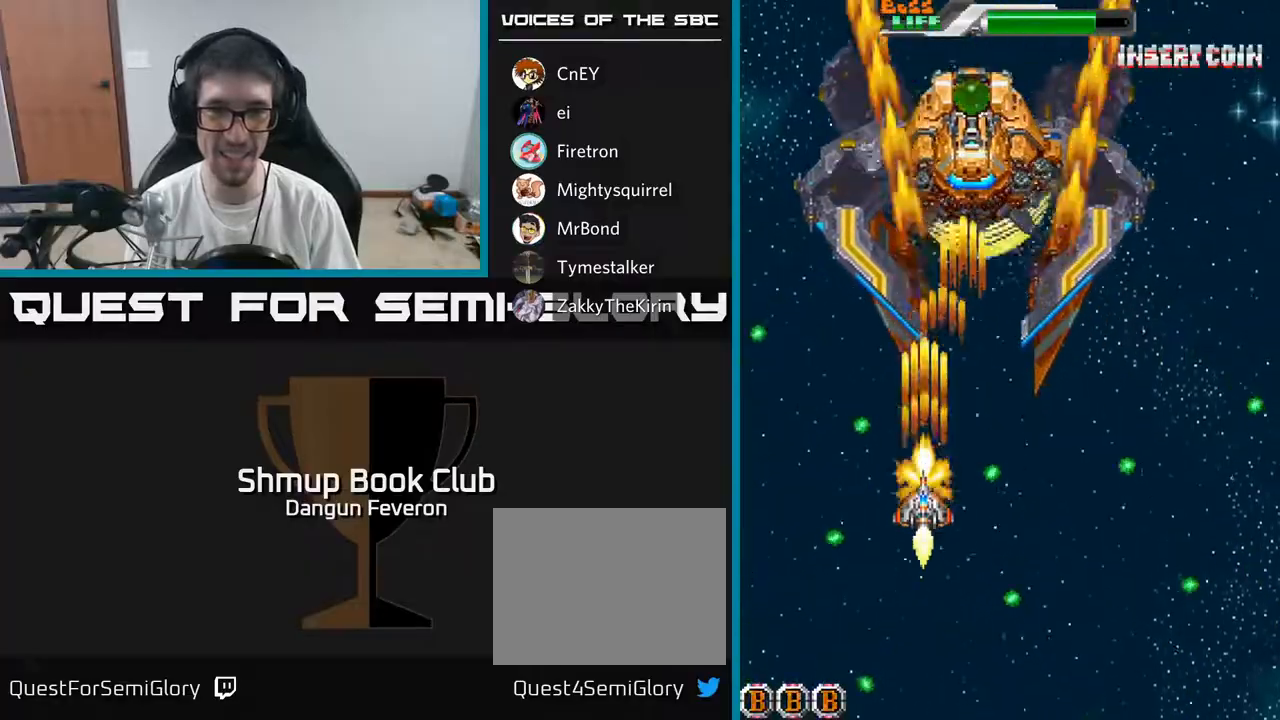
{"buttons": ["A", "DPAD_DOWN"], "left_stick": "center", "right_stick": "center", "events": [[67, "DPAD_RIGHT", "down"], [67, "DPAD_UP", "up"], [83, "R2", "up"], [317, "DPAD_DOWN", "down"], [450, "DPAD_RIGHT", "up"]]}
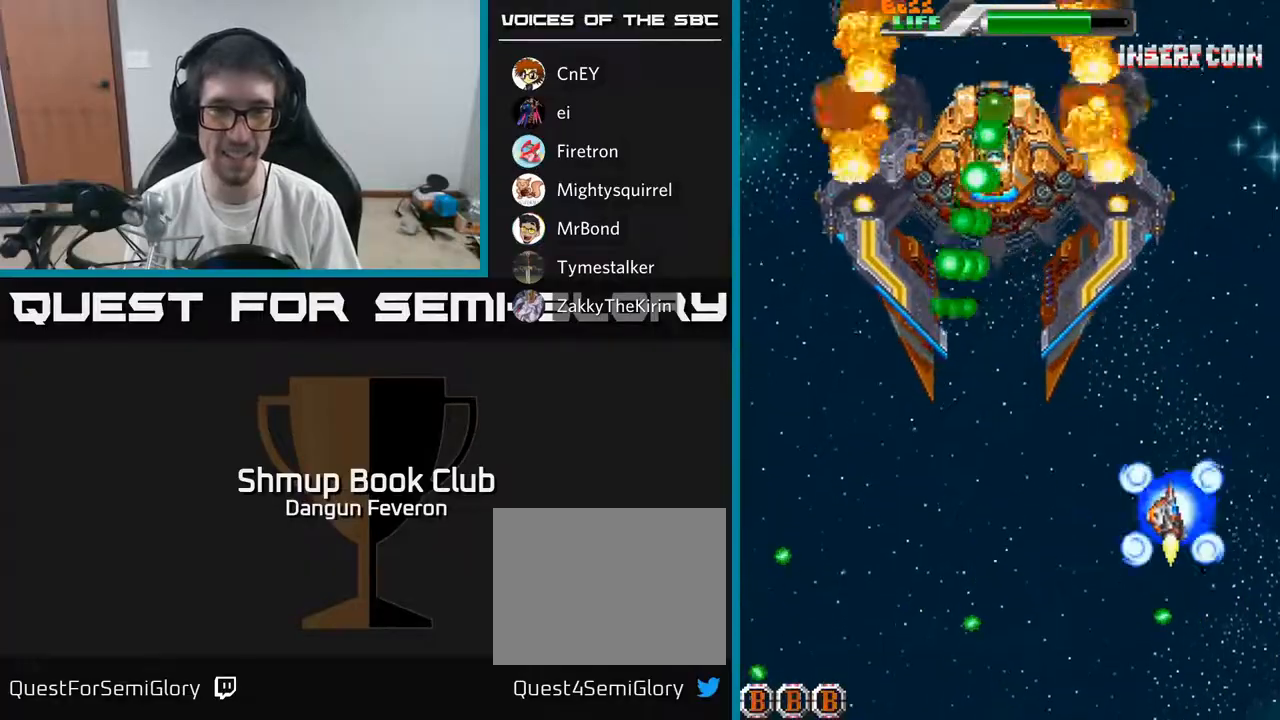
{"buttons": ["R2"], "left_stick": "center", "right_stick": "center", "events": [[17, "DPAD_DOWN", "up"], [33, "DPAD_LEFT", "down"], [233, "R2", "down"], [250, "A", "up"], [250, "DPAD_LEFT", "up"], [267, "DPAD_DOWN", "down"], [450, "DPAD_DOWN", "up"]]}
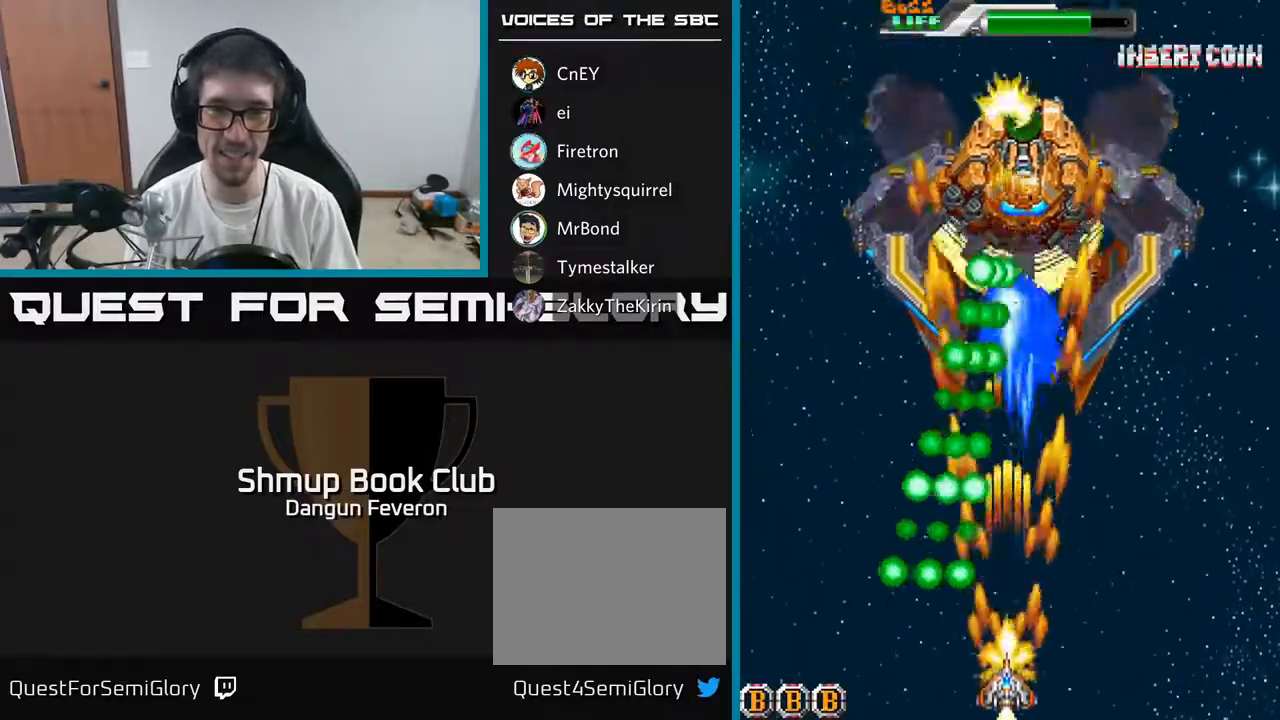
{"buttons": ["R2", "DPAD_UP"], "left_stick": "center", "right_stick": "center", "events": [[233, "DPAD_RIGHT", "down"], [333, "DPAD_UP", "down"], [417, "DPAD_RIGHT", "up"]]}
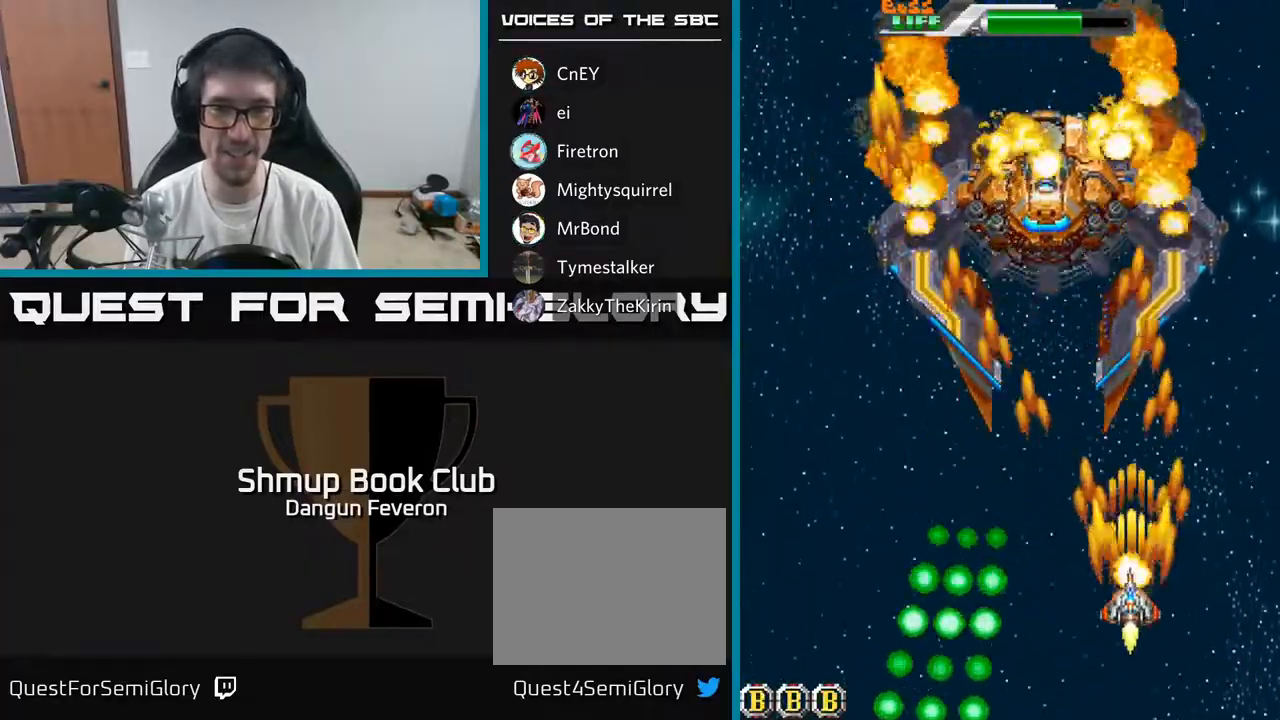
{"buttons": ["R2", "DPAD_DOWN"], "left_stick": "center", "right_stick": "center", "events": [[67, "DPAD_LEFT", "down"], [167, "DPAD_UP", "up"], [250, "DPAD_LEFT", "up"], [267, "DPAD_DOWN", "down"]]}